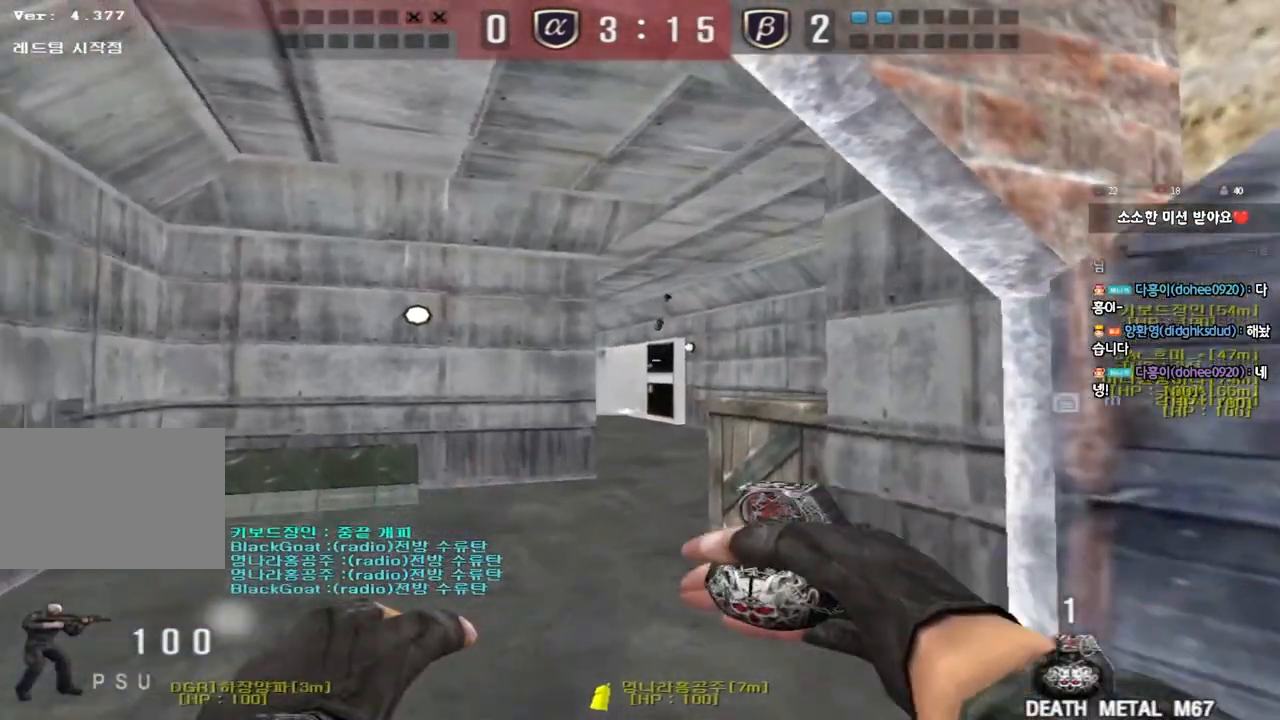
Gameplay with keyboard; each line is a JSON object with the keys held at the frame after it. "events" lists presses ("down") and releases ("up") of "a", "ctrl", "d", "e", "f", "q", "r", "s", "shift", "space", "tab" and "w" between this image and that frame as [ms after this image, input, new state], when the widget could be followed in between. No other keys are recorded. Mouse input is not recorded.
{"keys": ["space"], "events": [[67, "a", "up"], [100, "d", "down"], [217, "d", "up"], [433, "space", "down"], [500, "w", "up"]]}
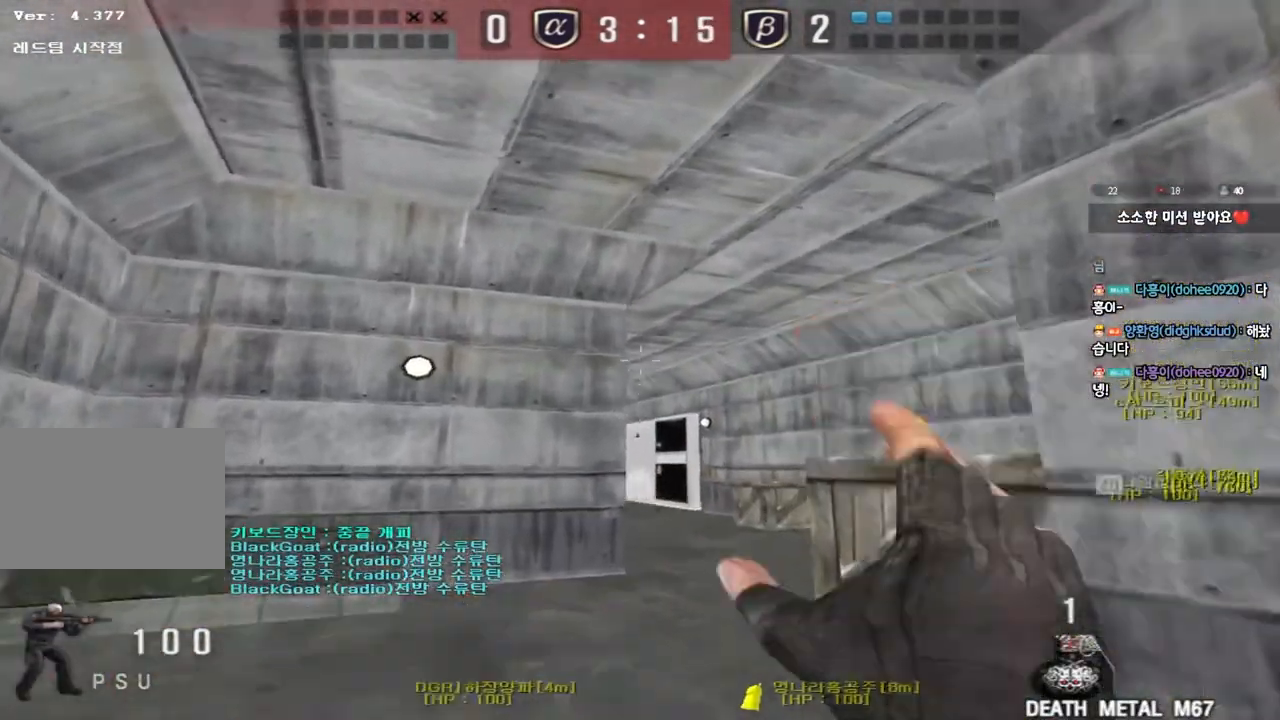
{"keys": ["d", "s"], "events": [[67, "space", "up"], [117, "a", "down"], [133, "s", "down"], [333, "a", "up"], [417, "d", "down"]]}
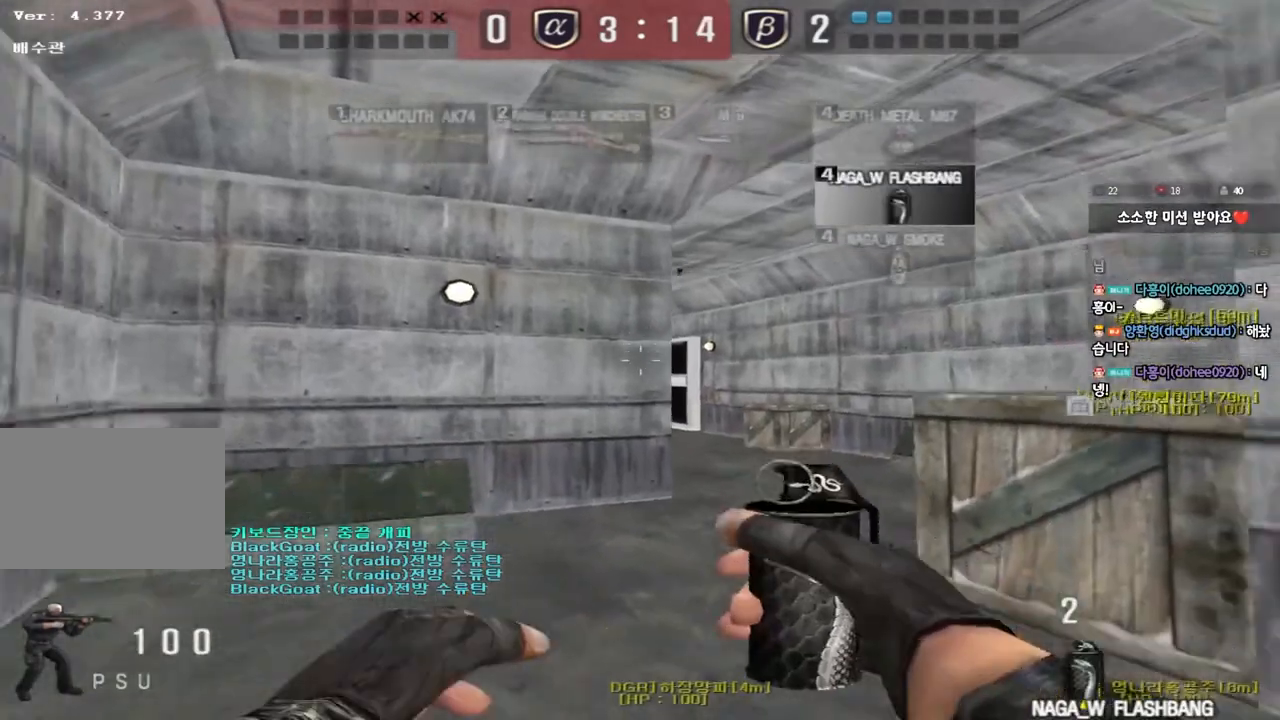
{"keys": ["d", "w"], "events": [[50, "s", "up"], [100, "d", "up"], [150, "w", "down"], [433, "d", "down"]]}
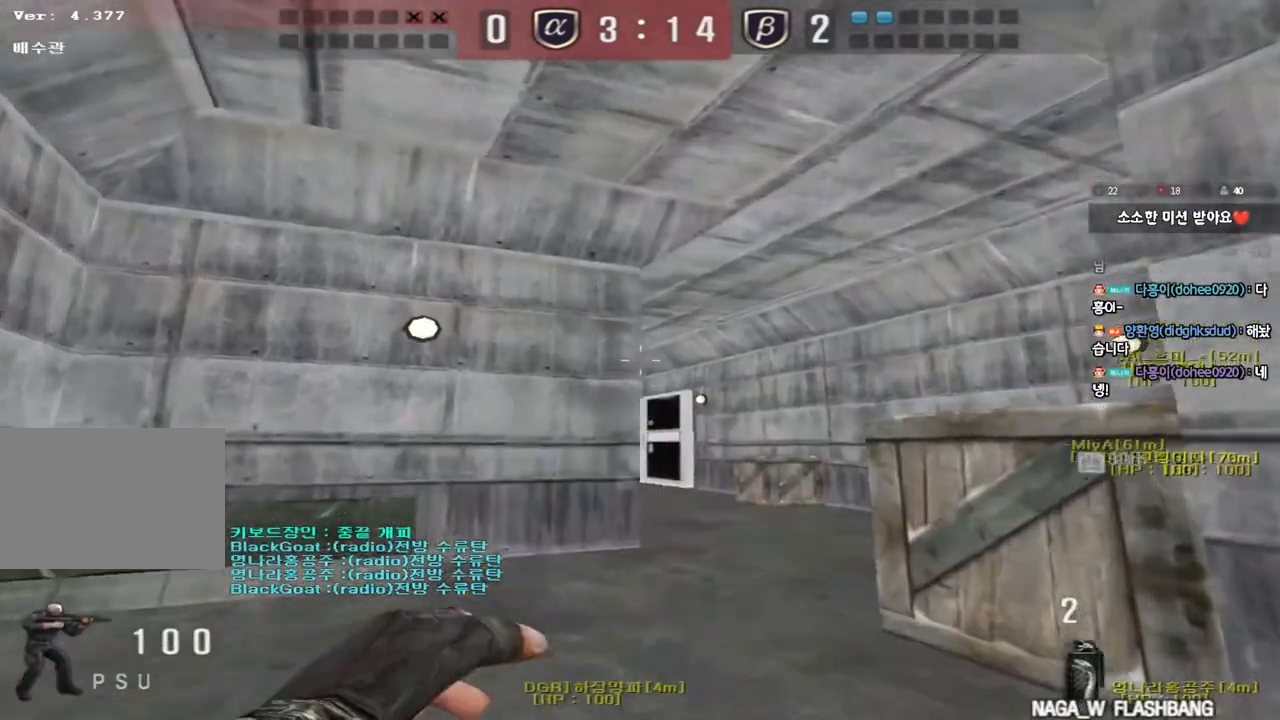
{"keys": ["s"], "events": [[33, "d", "up"], [250, "space", "down"], [283, "w", "up"], [367, "space", "up"], [383, "s", "down"]]}
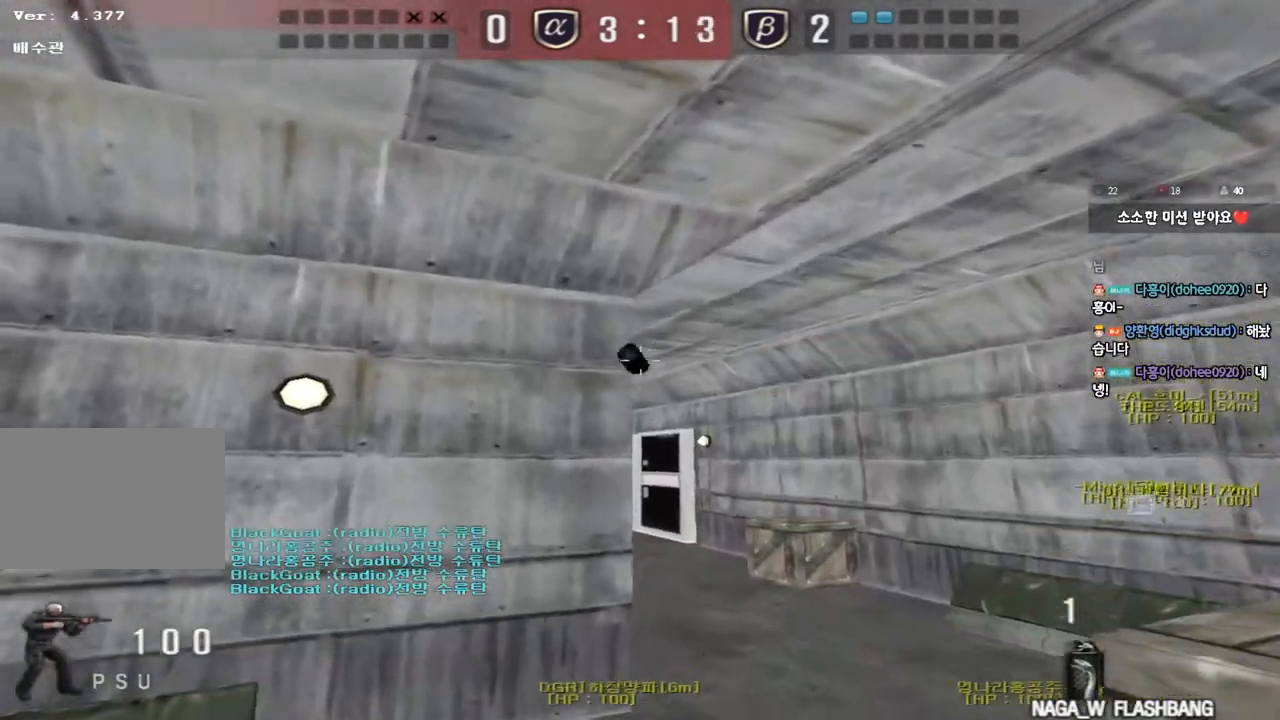
{"keys": ["w"], "events": [[83, "d", "down"], [133, "d", "up"], [150, "s", "up"], [267, "w", "down"]]}
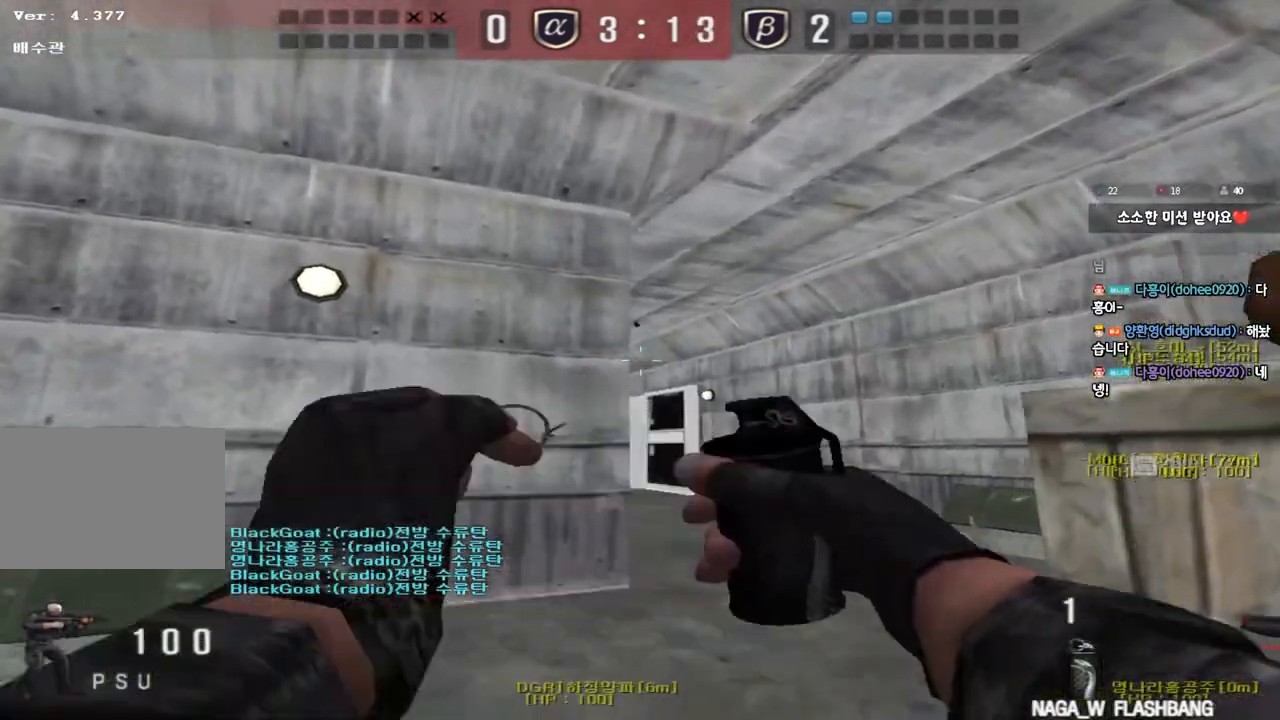
{"keys": ["a", "s"], "events": [[117, "space", "down"], [167, "w", "up"], [250, "space", "up"], [267, "s", "down"], [400, "a", "down"]]}
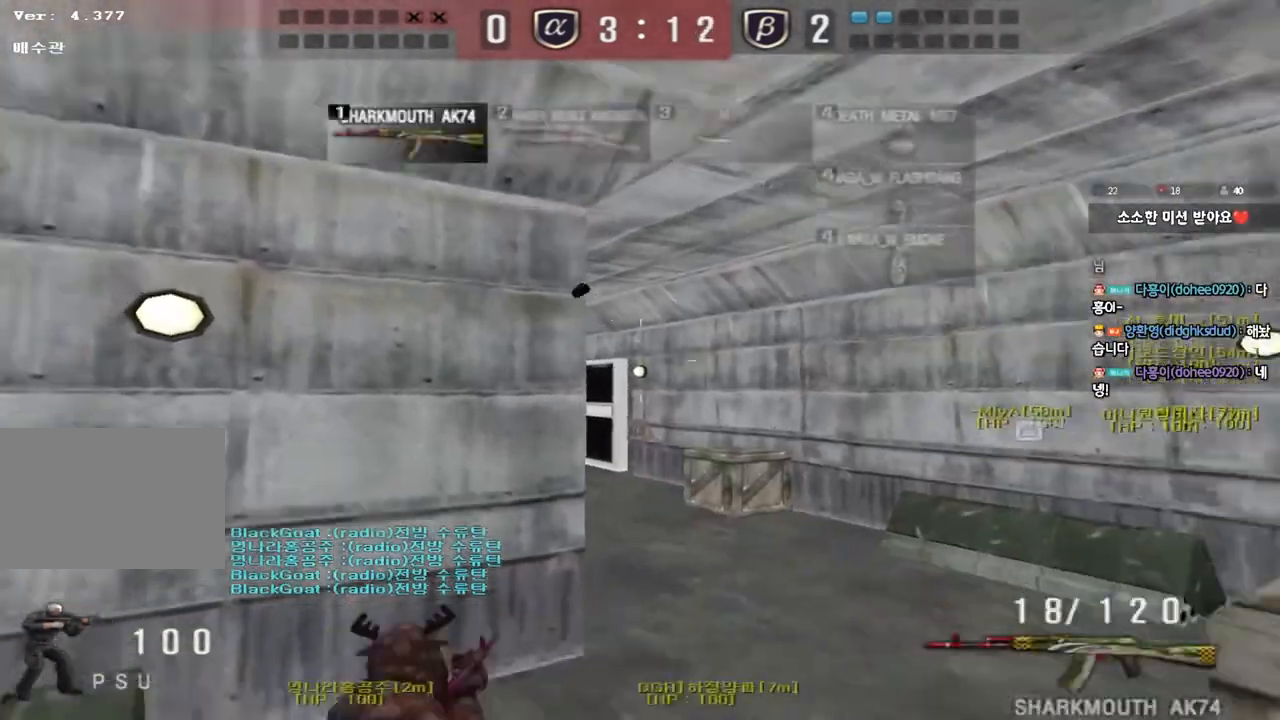
{"keys": ["d", "s"], "events": [[17, "r", "down"], [100, "r", "up"], [183, "r", "down"], [250, "r", "up"], [283, "a", "up"], [367, "d", "down"]]}
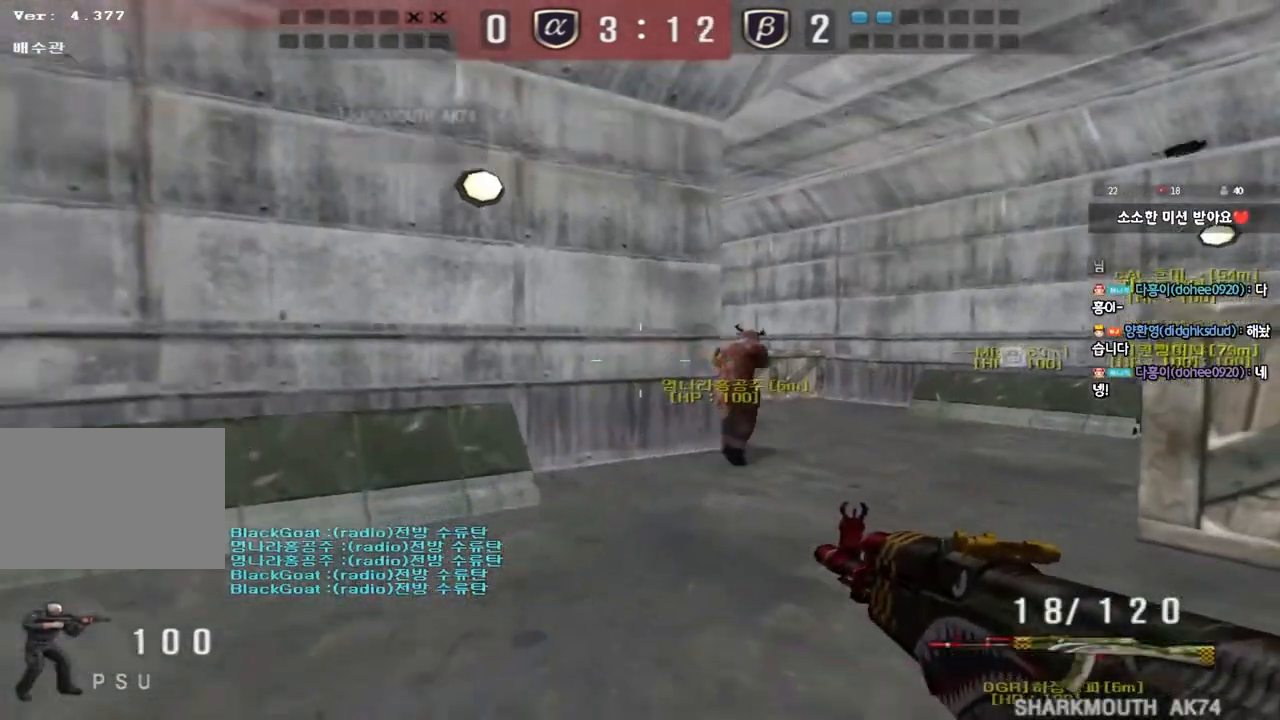
{"keys": [], "events": [[17, "shift", "down"], [50, "d", "up"], [50, "s", "up"], [83, "space", "down"], [200, "space", "up"], [300, "shift", "up"]]}
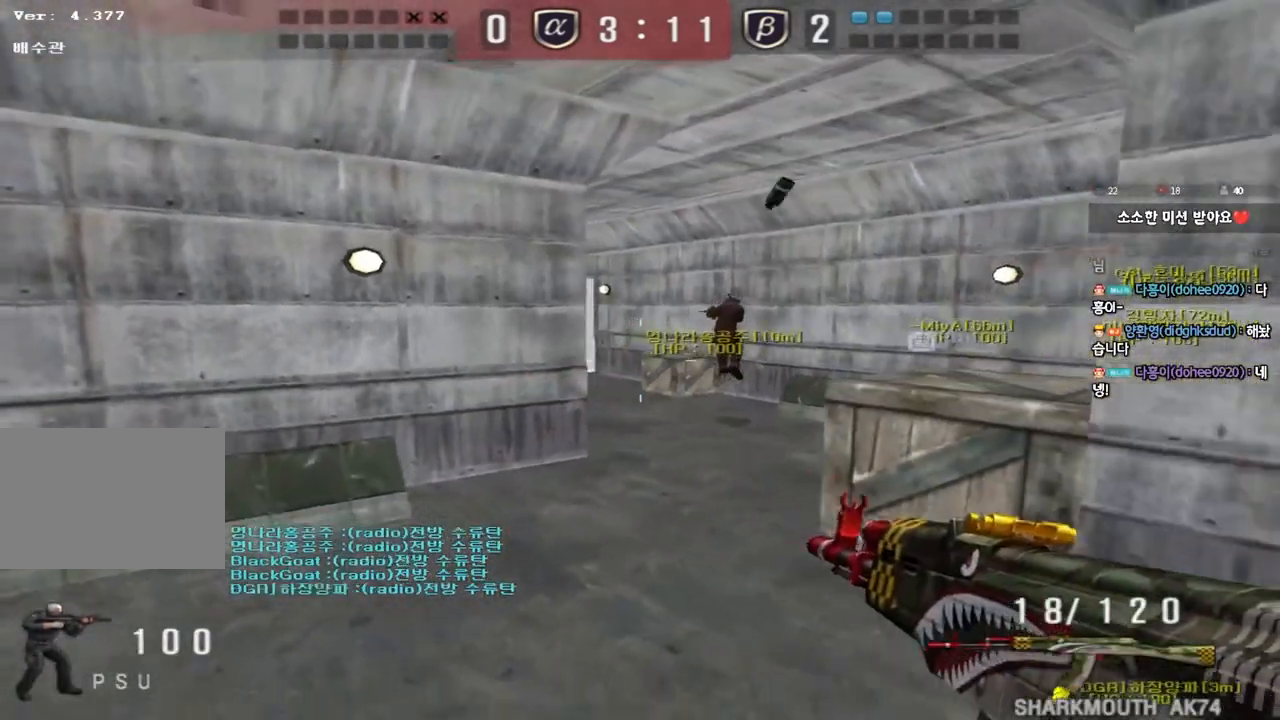
{"keys": [], "events": [[217, "d", "down"], [217, "w", "down"], [333, "shift", "down"], [367, "d", "up"], [367, "w", "up"], [383, "space", "down"], [483, "shift", "up"], [483, "space", "up"]]}
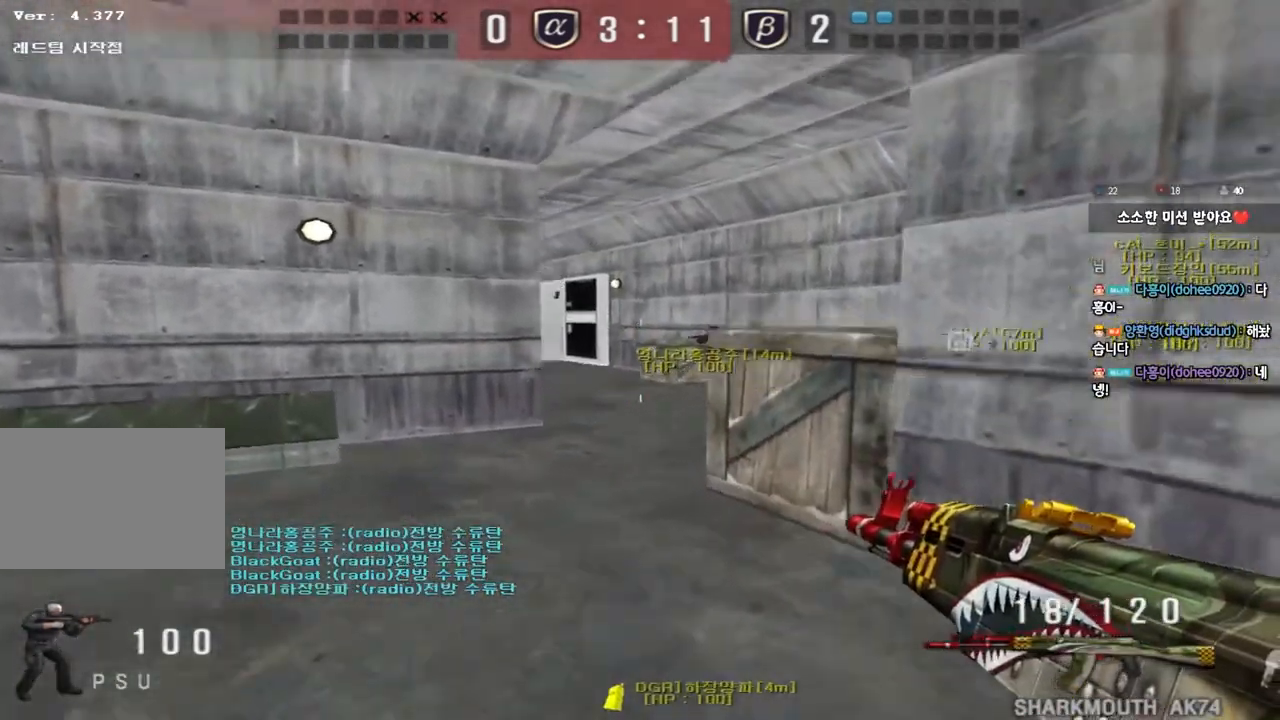
{"keys": ["a", "shift", "w"], "events": [[83, "a", "down"], [117, "shift", "down"], [150, "s", "down"], [300, "s", "up"], [350, "a", "up"], [367, "a", "down"], [400, "w", "down"]]}
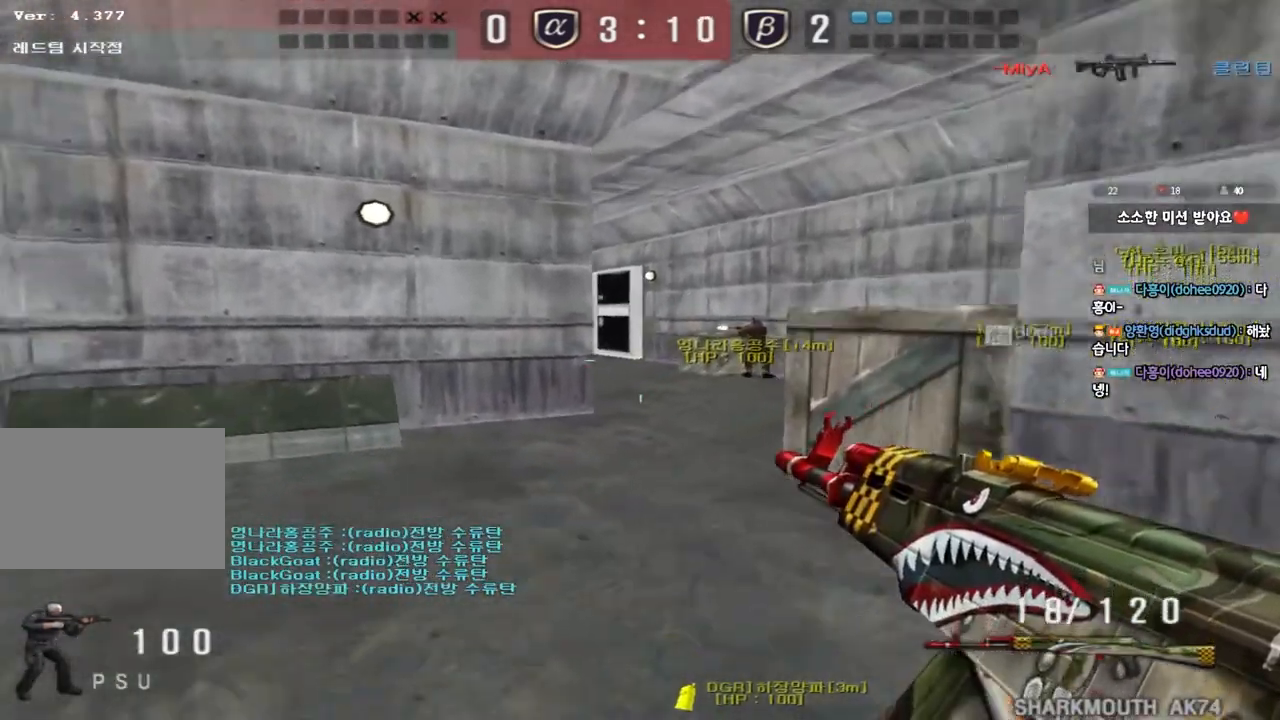
{"keys": [], "events": [[50, "shift", "up"], [117, "a", "up"], [150, "d", "down"], [333, "shift", "down"], [350, "w", "up"], [367, "d", "up"], [400, "space", "down"], [483, "shift", "up"], [483, "space", "up"]]}
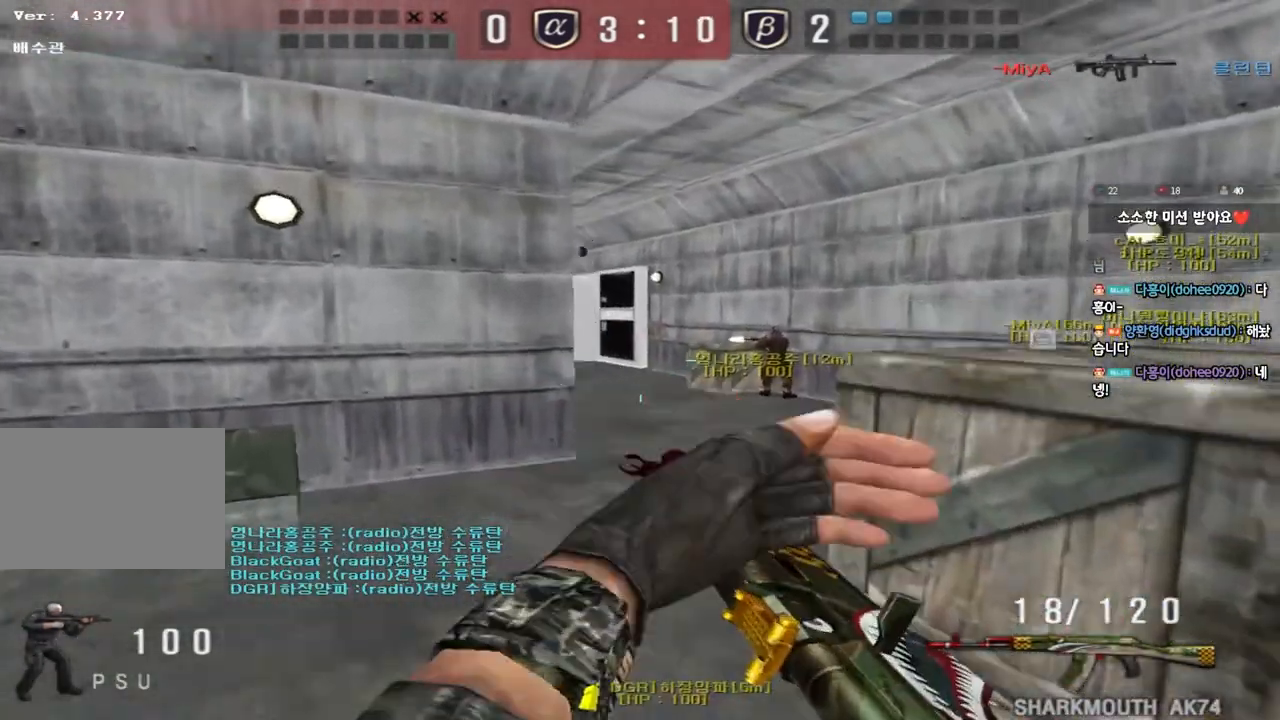
{"keys": ["d"], "events": [[83, "a", "down"], [83, "s", "down"], [133, "shift", "down"], [350, "a", "up"], [350, "s", "up"], [483, "shift", "up"], [500, "d", "down"]]}
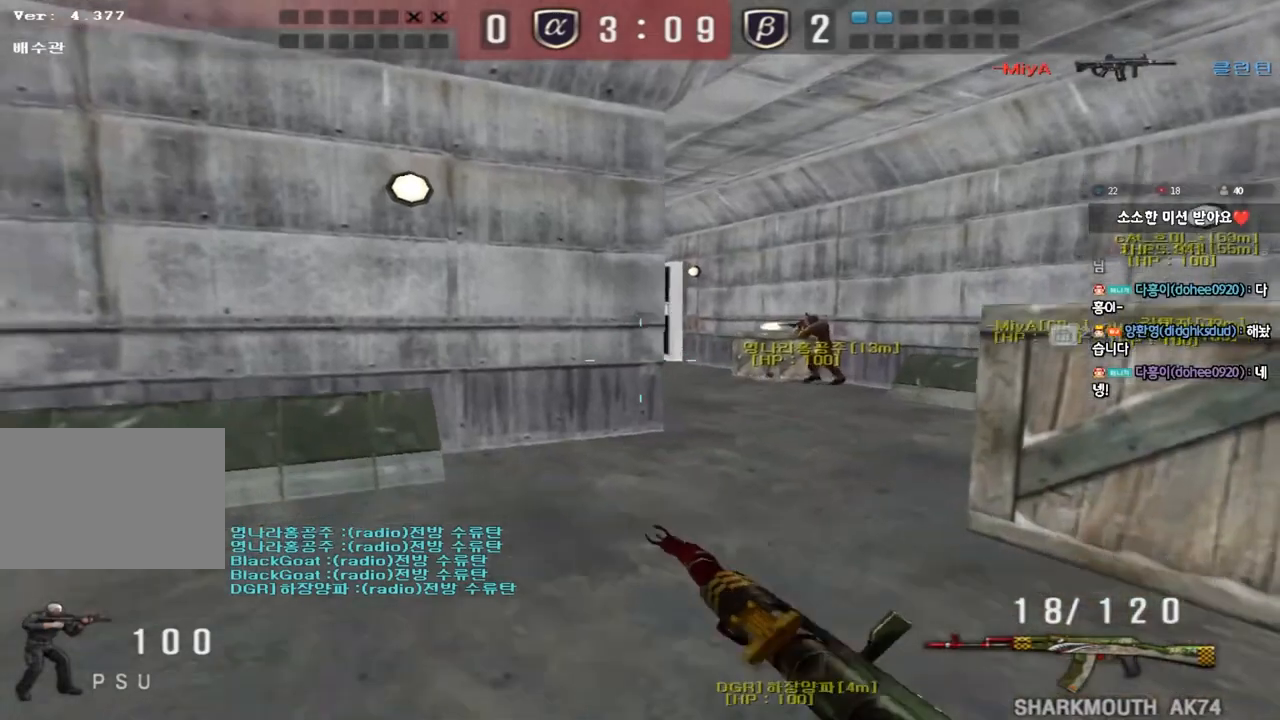
{"keys": ["a", "shift"], "events": [[17, "s", "down"], [217, "shift", "down"], [250, "d", "up"], [250, "s", "up"], [283, "space", "down"], [383, "shift", "up"], [383, "space", "up"], [483, "a", "down"], [500, "shift", "down"]]}
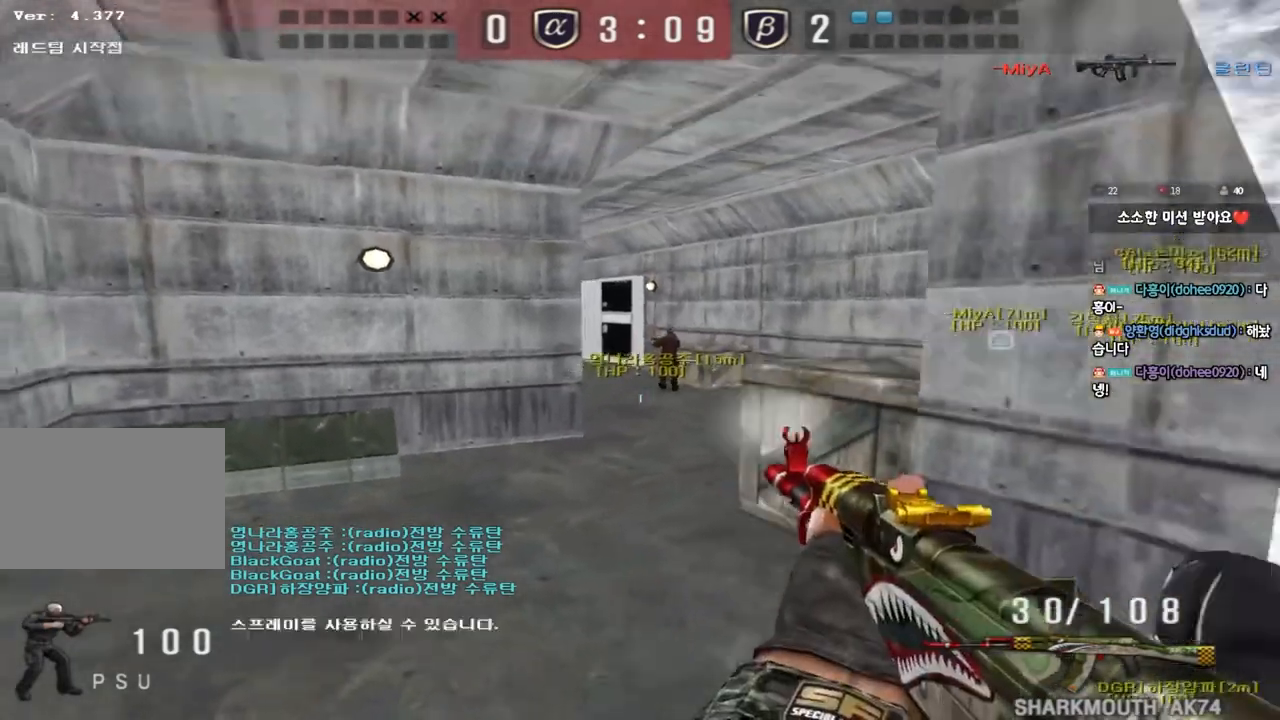
{"keys": ["d", "w"], "events": [[17, "w", "down"], [133, "shift", "up"], [233, "shift", "down"], [367, "shift", "up"], [383, "a", "up"], [417, "d", "down"]]}
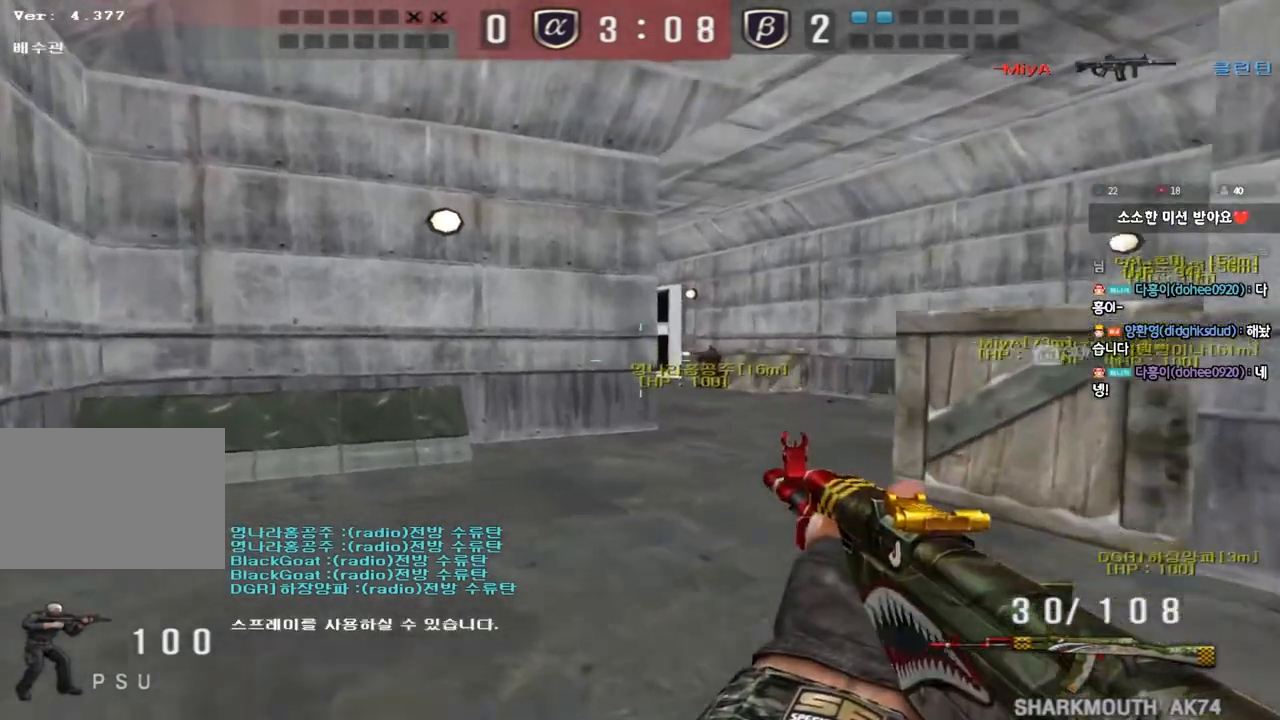
{"keys": ["a", "w"], "events": [[50, "shift", "down"], [83, "w", "up"], [100, "d", "up"], [117, "space", "down"], [200, "shift", "up"], [217, "space", "up"], [317, "a", "down"], [317, "w", "down"], [367, "shift", "down"], [483, "shift", "up"]]}
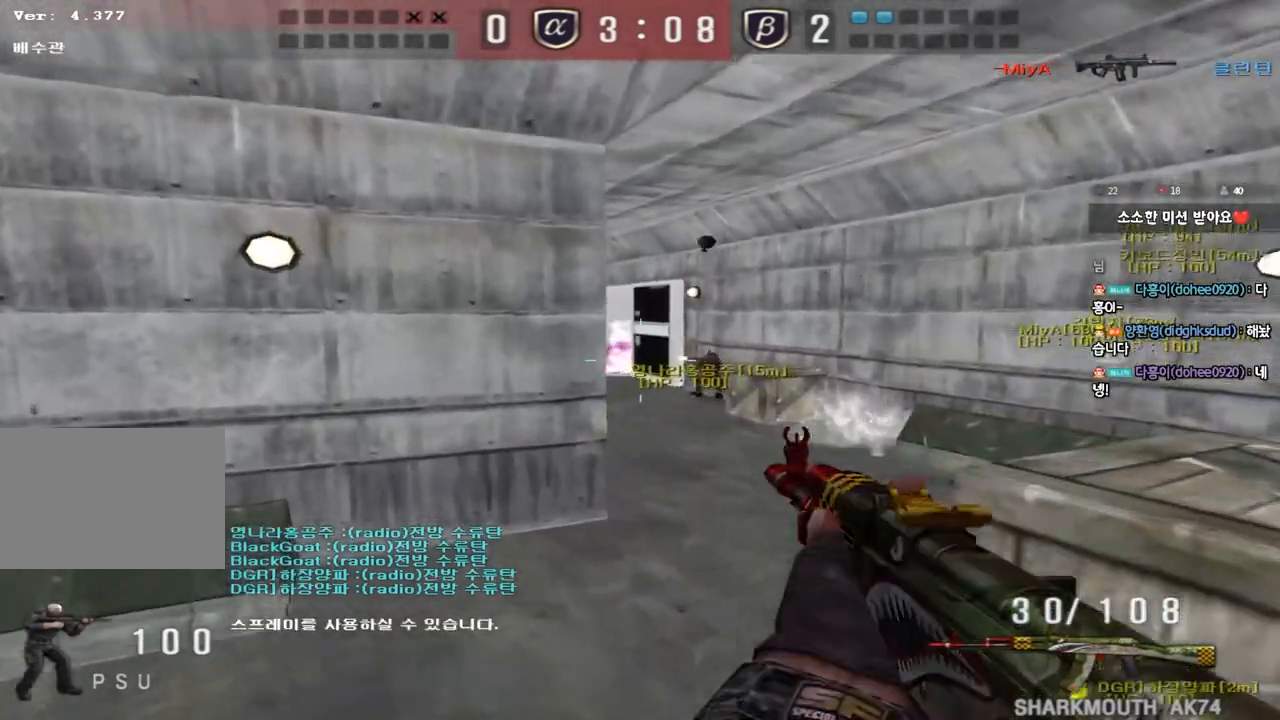
{"keys": ["d", "w"], "events": [[67, "shift", "down"], [183, "shift", "up"], [233, "a", "up"], [350, "d", "down"]]}
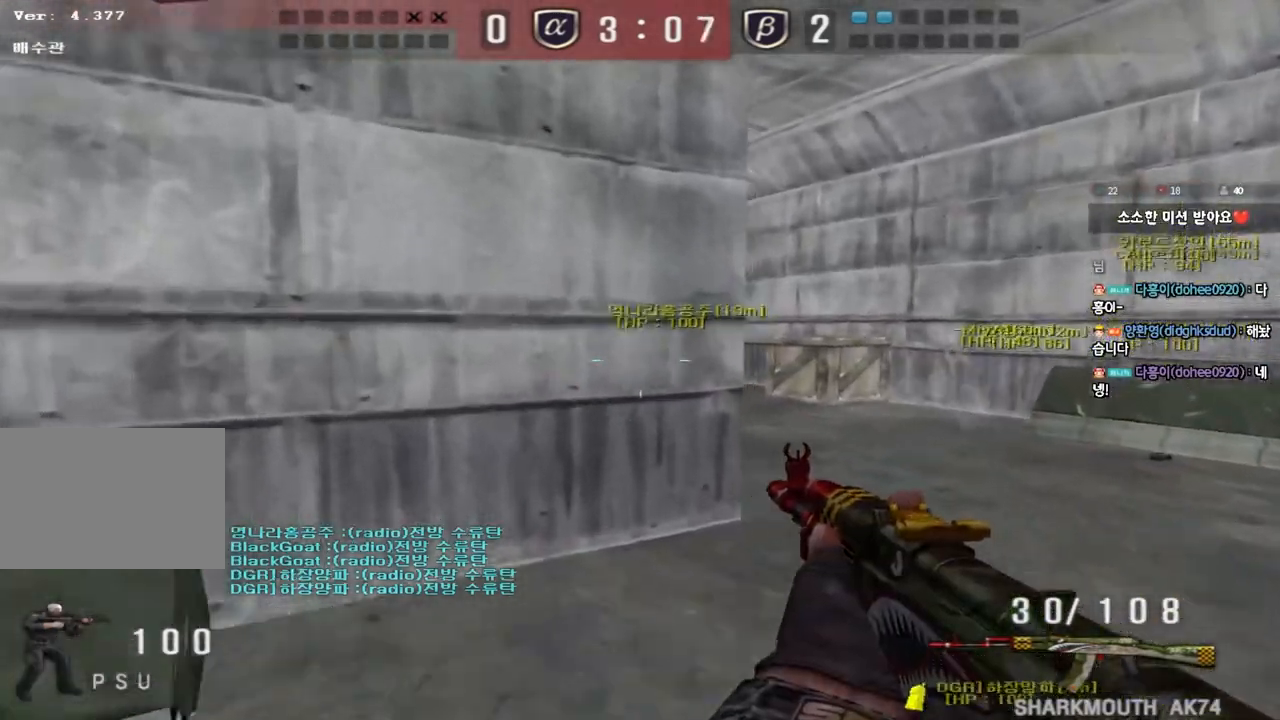
{"keys": ["a", "shift", "w"], "events": [[50, "shift", "down"], [83, "d", "up"], [83, "w", "up"], [117, "space", "down"], [200, "shift", "up"], [217, "space", "up"], [317, "a", "down"], [317, "w", "down"], [350, "shift", "down"]]}
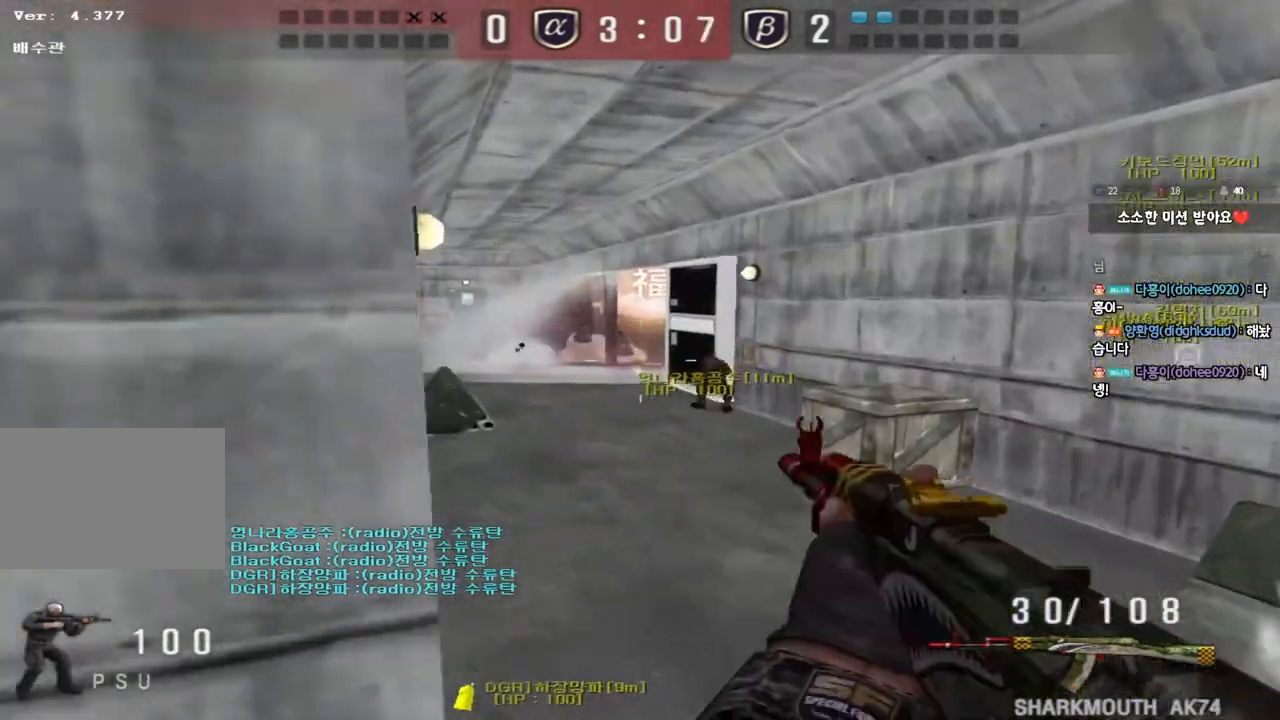
{"keys": [], "events": [[17, "a", "up"], [17, "w", "up"], [50, "w", "down"], [83, "d", "down"], [217, "shift", "up"], [367, "shift", "down"], [400, "d", "up"], [400, "w", "up"], [417, "space", "down"], [483, "shift", "up"], [500, "space", "up"]]}
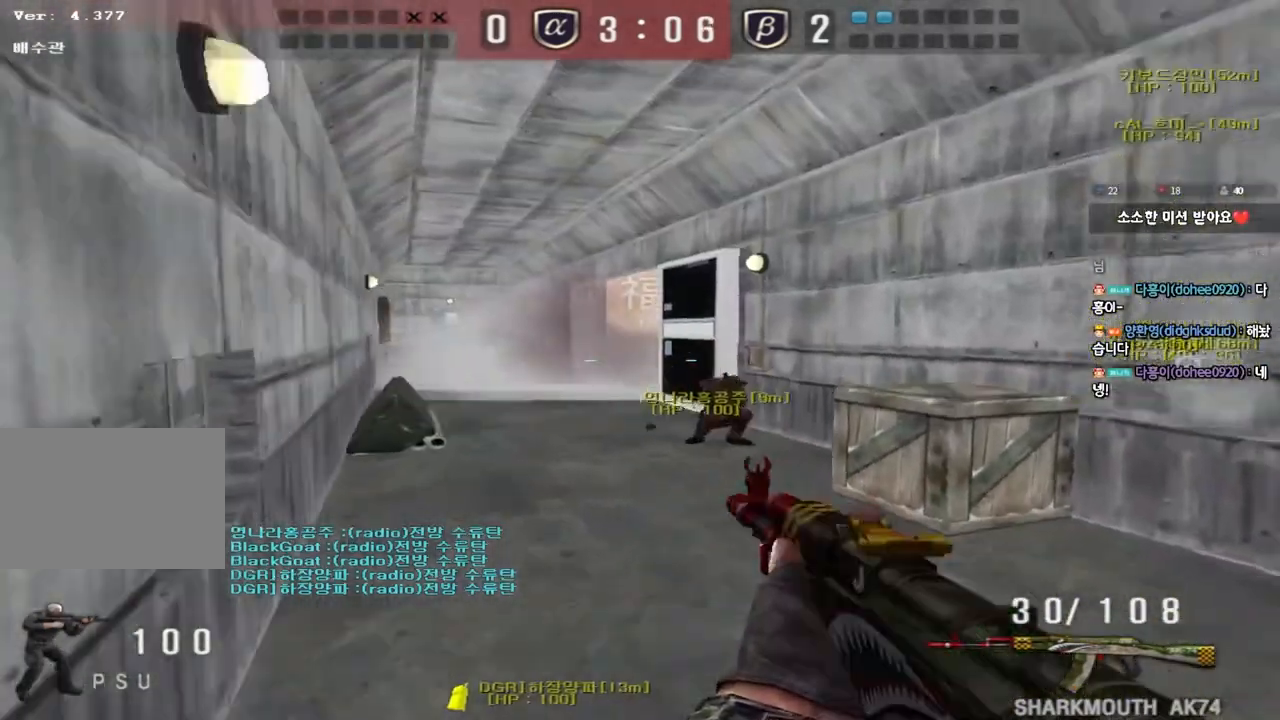
{"keys": ["a", "s"], "events": [[83, "s", "down"], [150, "a", "down"], [167, "shift", "down"], [317, "shift", "up"], [367, "shift", "down"], [500, "shift", "up"]]}
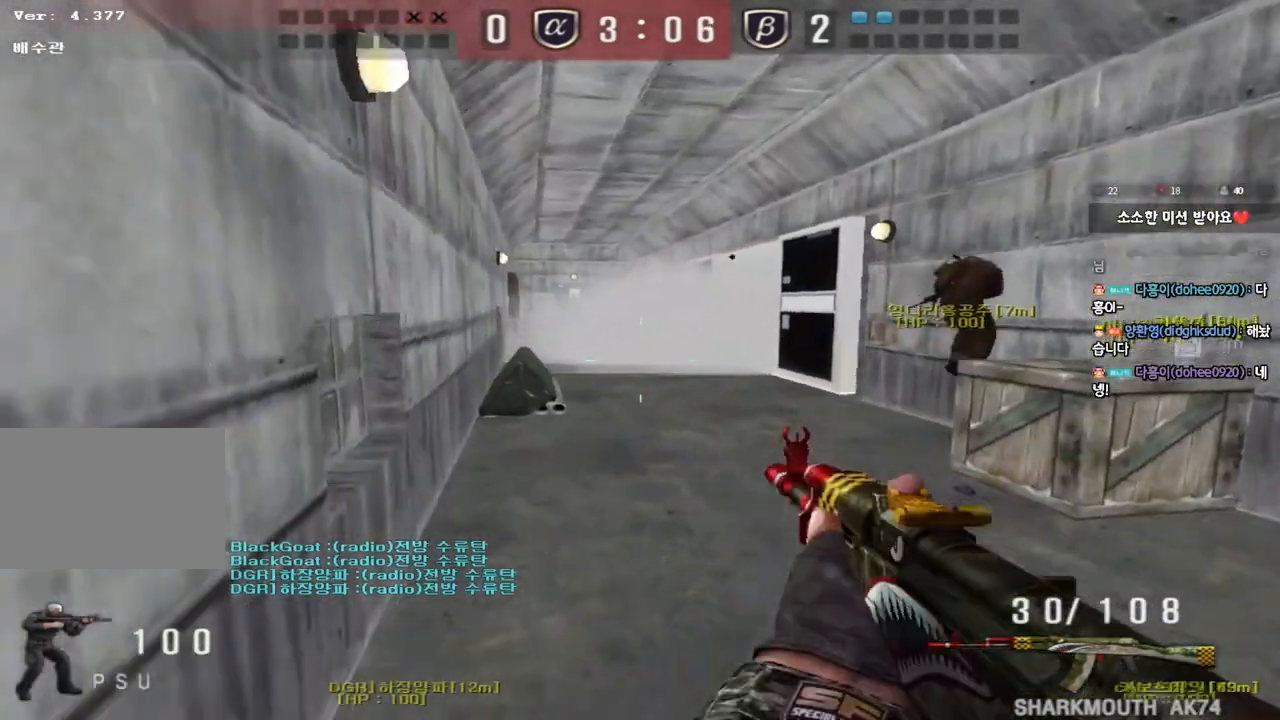
{"keys": [], "events": [[133, "shift", "down"], [167, "a", "up"], [167, "s", "up"], [200, "space", "down"], [300, "space", "up"], [417, "shift", "up"]]}
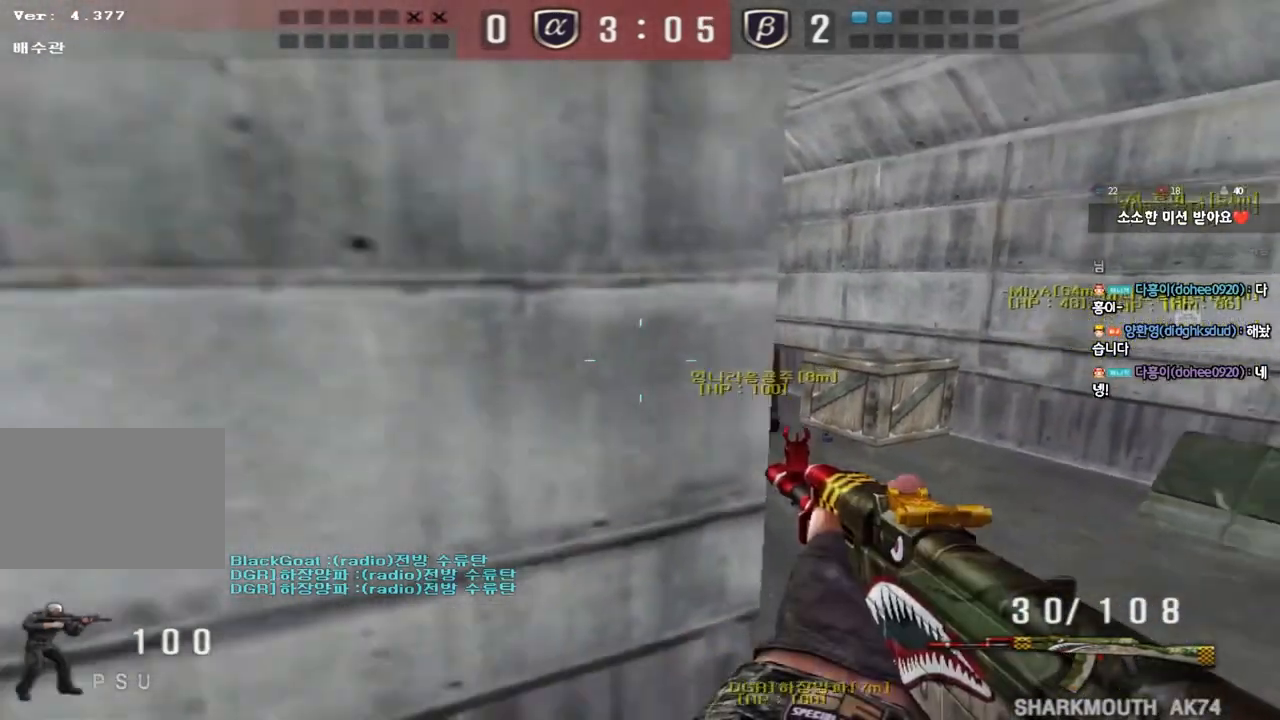
{"keys": [], "events": []}
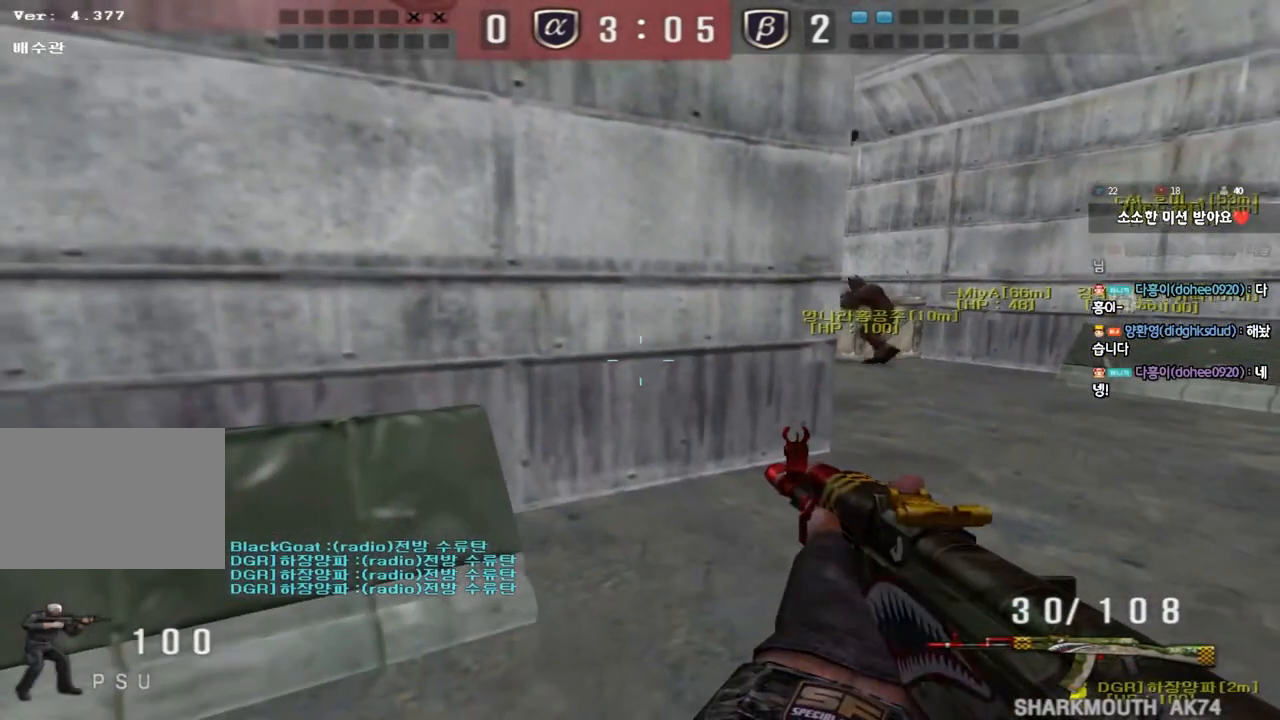
{"keys": [], "events": []}
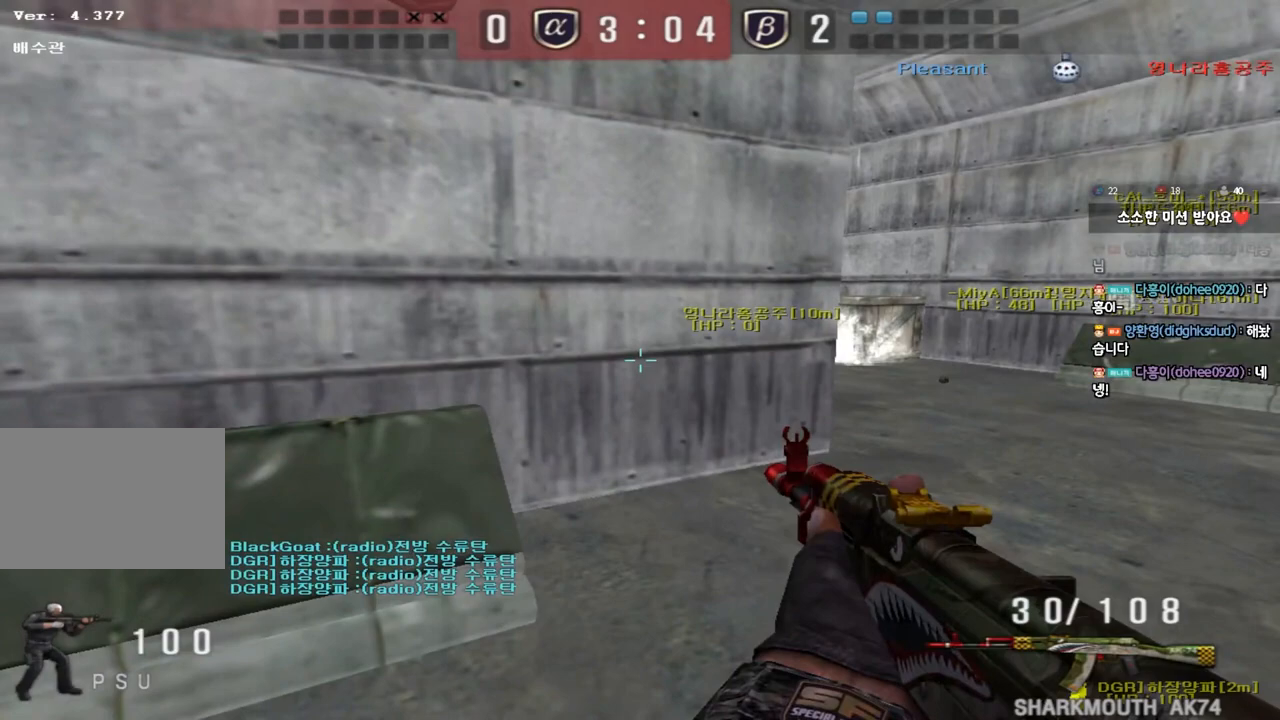
{"keys": ["a", "shift"], "events": [[417, "shift", "down"], [450, "a", "down"]]}
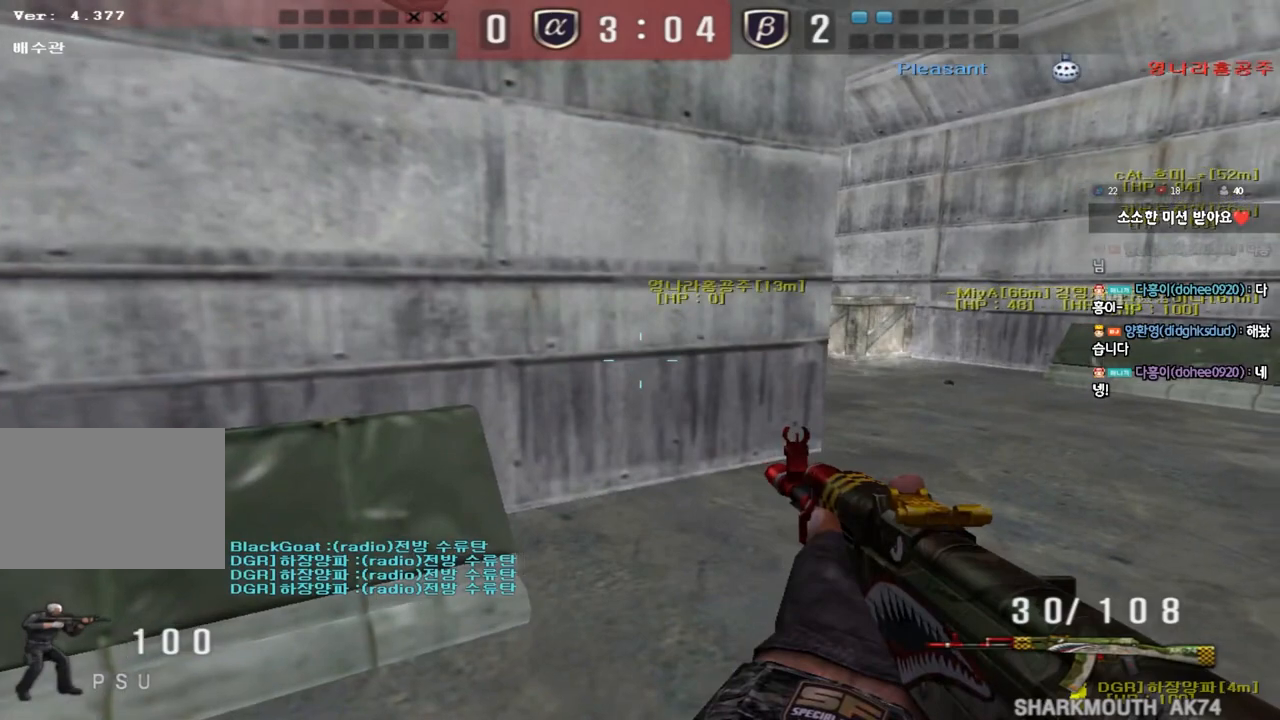
{"keys": ["shift"], "events": [[150, "s", "down"], [300, "s", "up"], [317, "a", "up"]]}
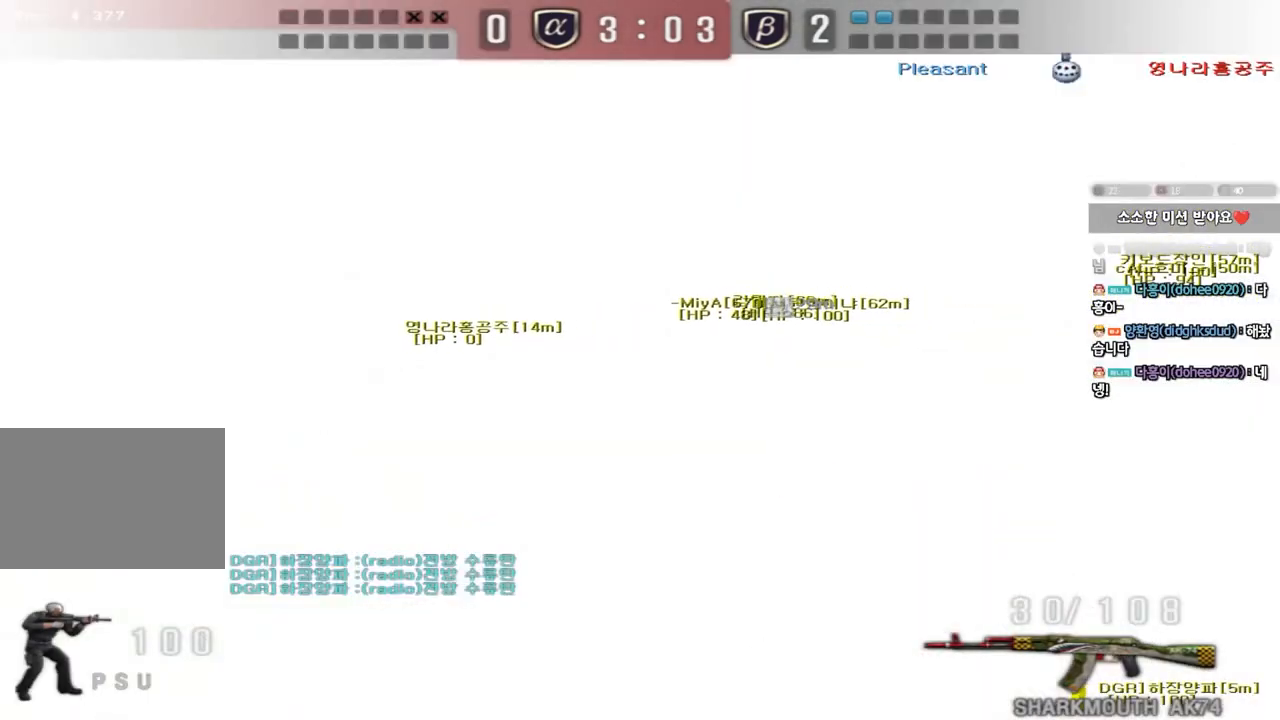
{"keys": ["a", "s", "shift"], "events": [[100, "a", "down"], [317, "s", "down"]]}
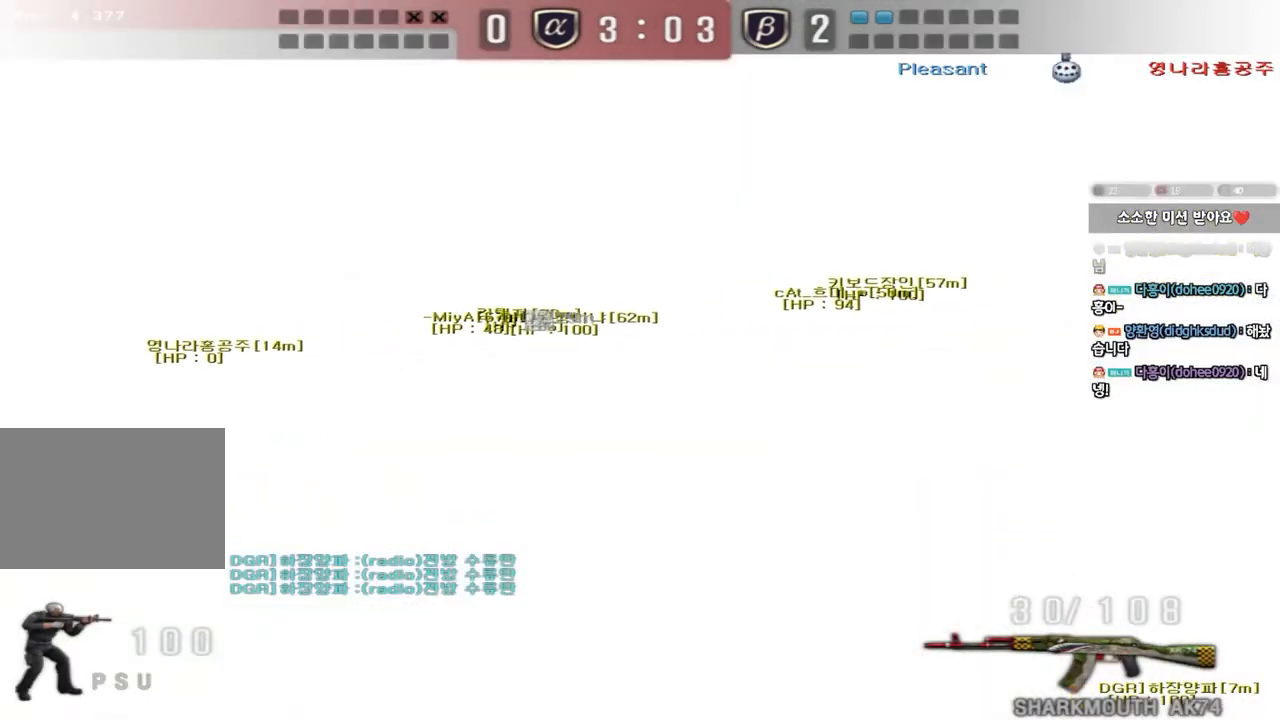
{"keys": ["shift"], "events": [[433, "a", "up"], [433, "s", "up"]]}
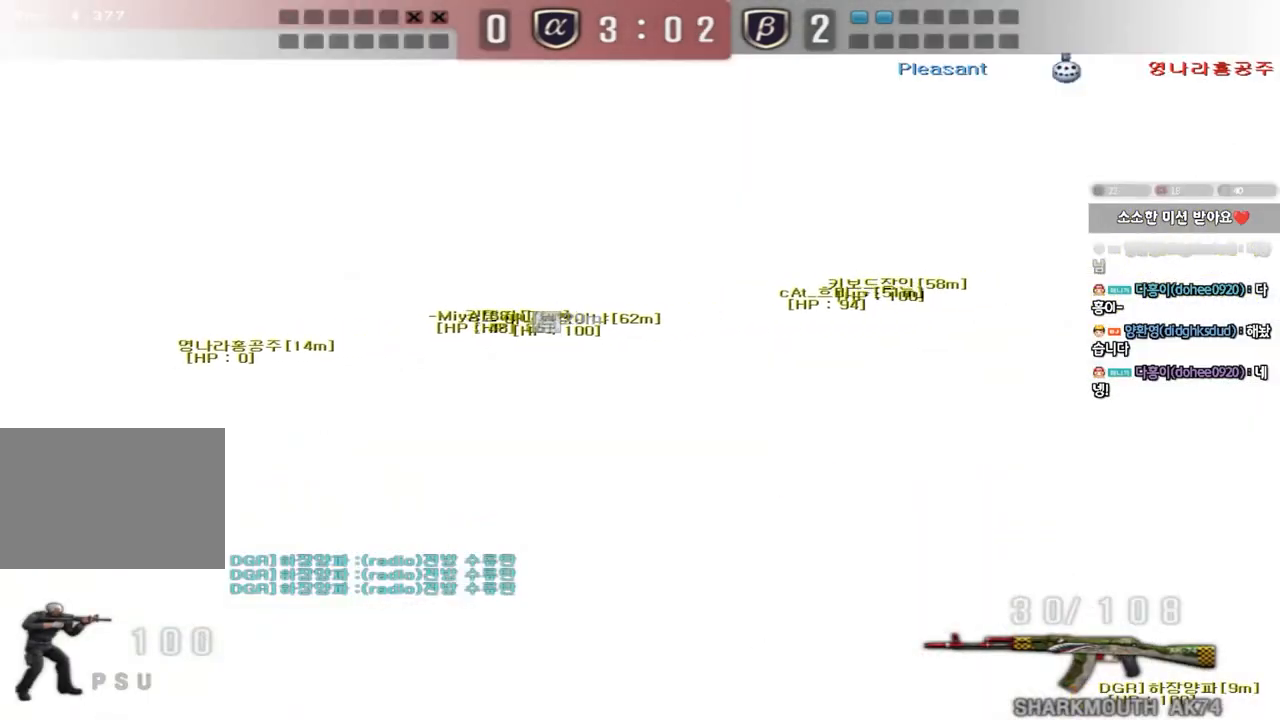
{"keys": [], "events": [[100, "shift", "up"]]}
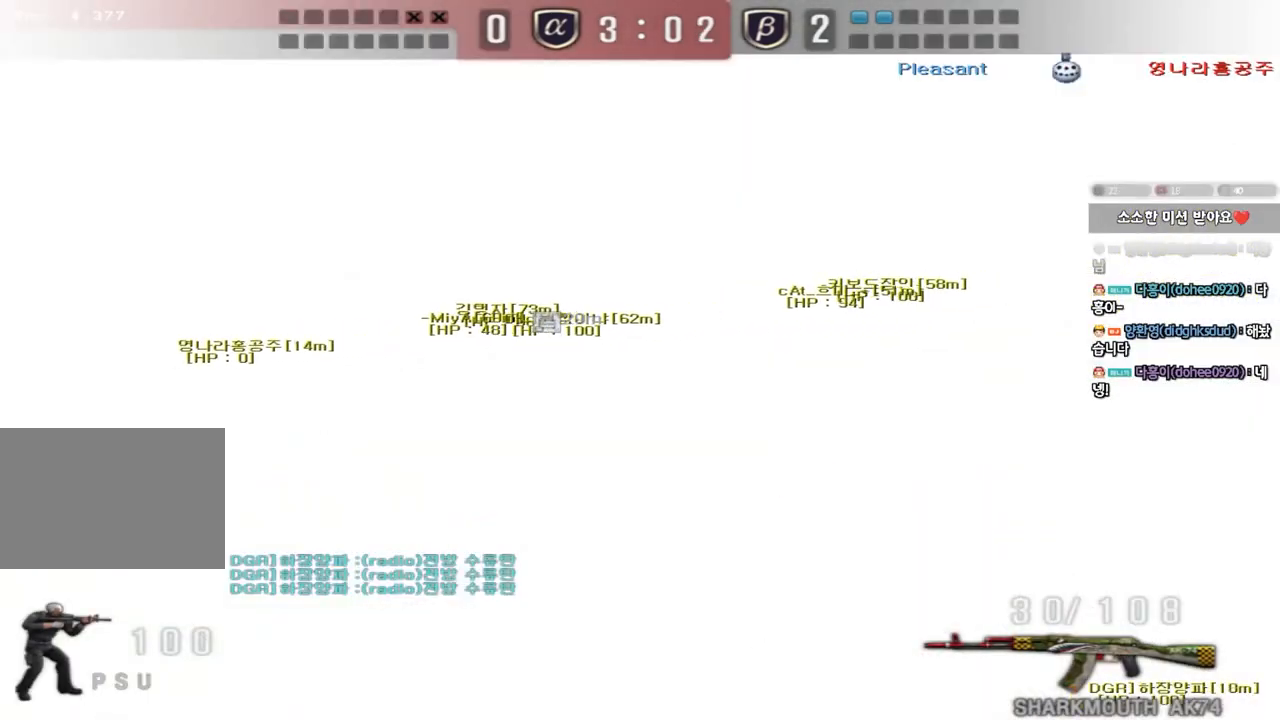
{"keys": [], "events": []}